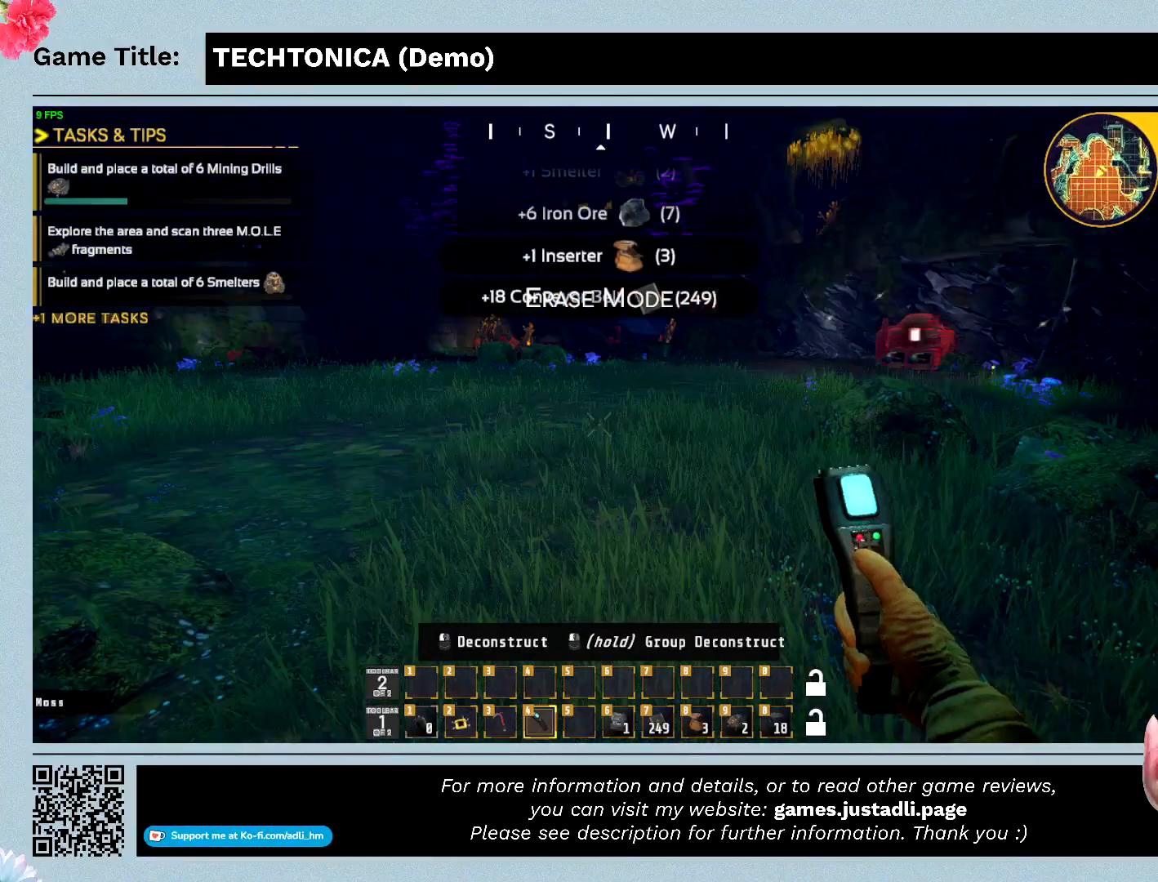
Gameplay with keyboard; each line is a JSON object with the keys held at the frame after it. "events" lists presses ("down") and releases ("up") of "0", "1", "2", "3", "4", "5", "6", "7", "8", "9", "a", "alt", "b", "c", "caps_lock", "ctrl", "d", "down", "e", "escape", "f", "f1", "f2", "f3", "f4", "f5", "f6", "f7", "f8", "g", "h", "i", "j", "k", "l", "left", "m", "n", "o", "p", "q", "r", "return", "right", "s", "shift", "space", "t", "tab", "tilde", "u", "up", "v", "w", "x", "y" and "z" between this image and that frame as [ms after this image, input, new state], when the widget could be followed in between. No other keys are recorded. Mouse input is not recorded.
{"keys": ["f", "w"], "events": [[433, "w", "down"]]}
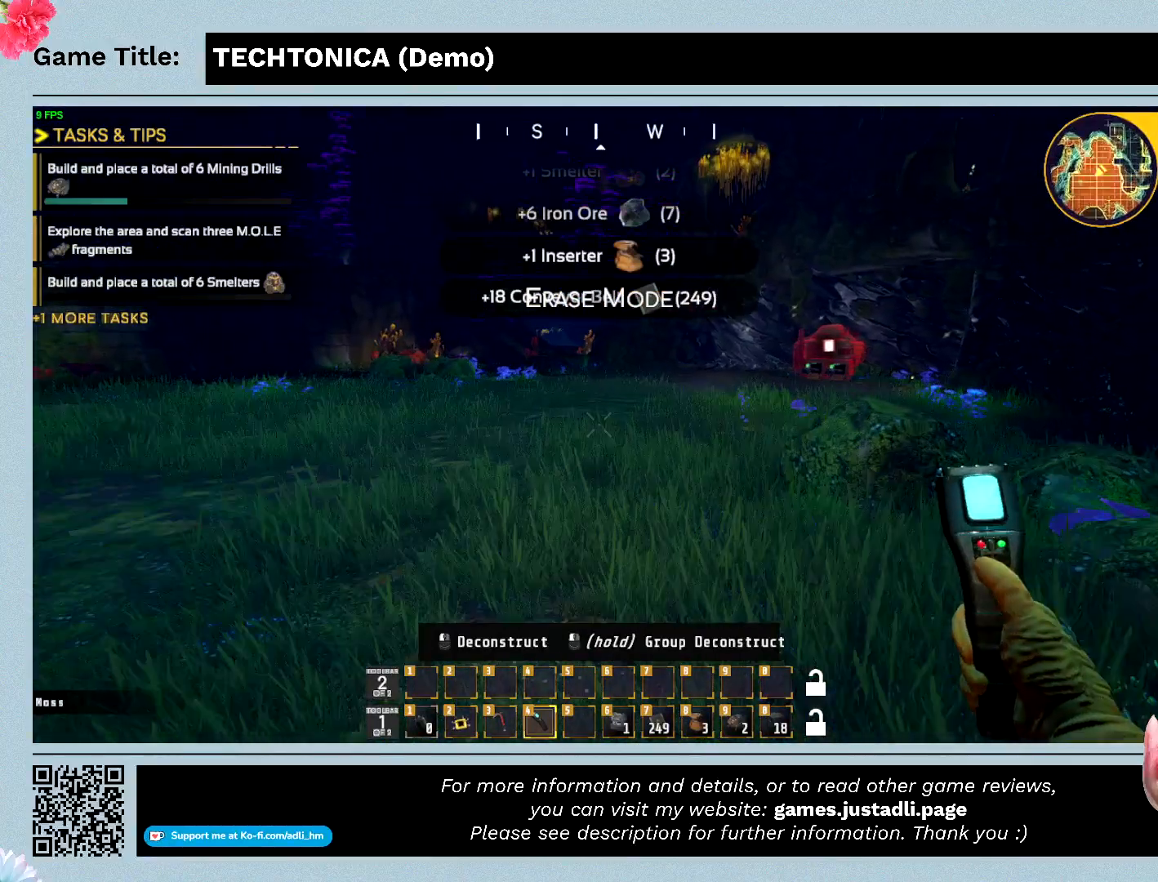
{"keys": ["f", "w"], "events": []}
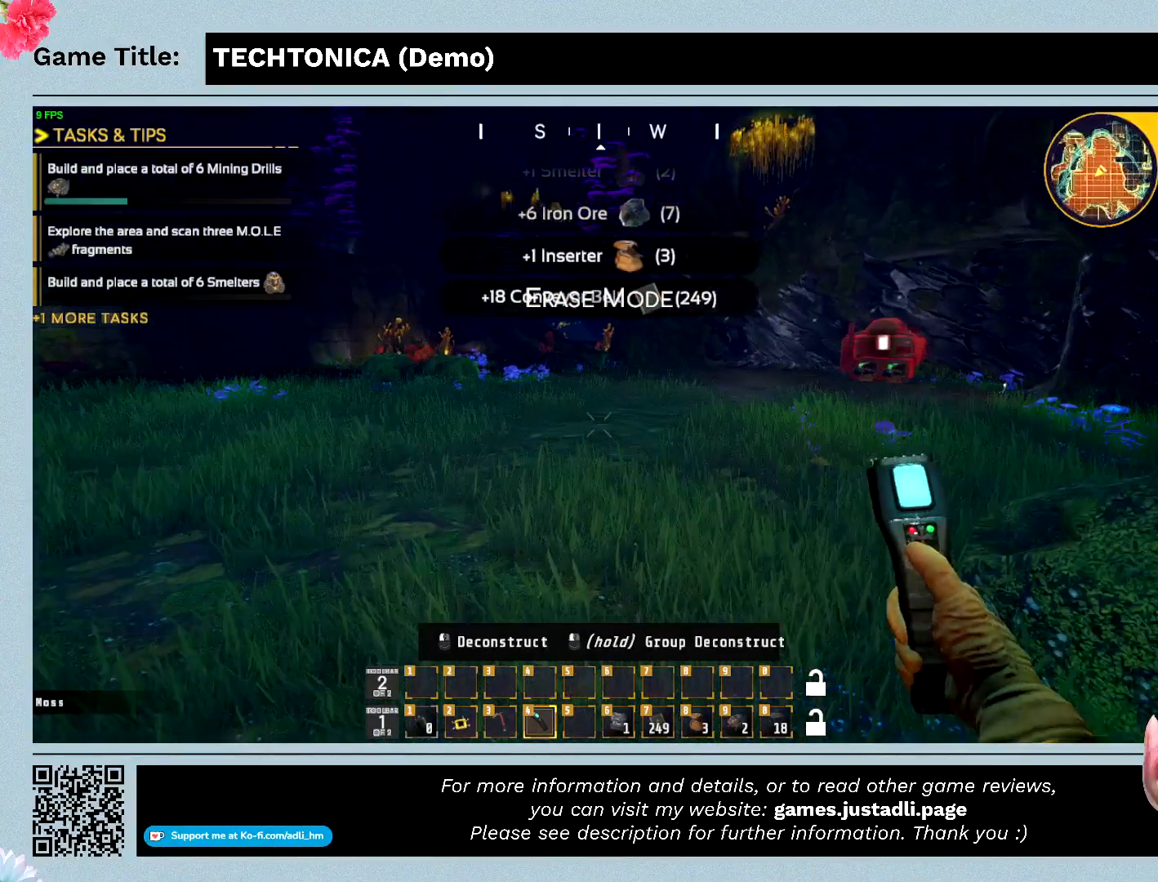
{"keys": ["f", "w"], "events": []}
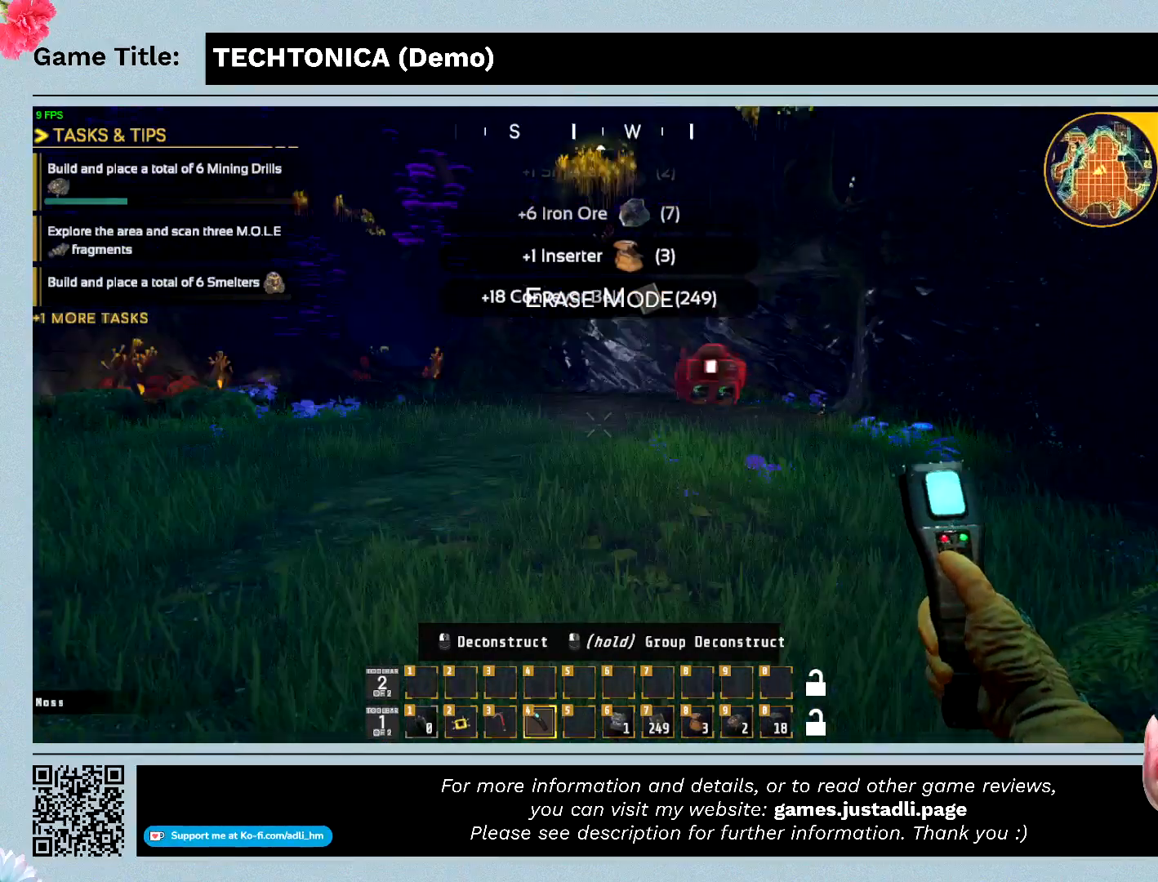
{"keys": ["f", "w"], "events": []}
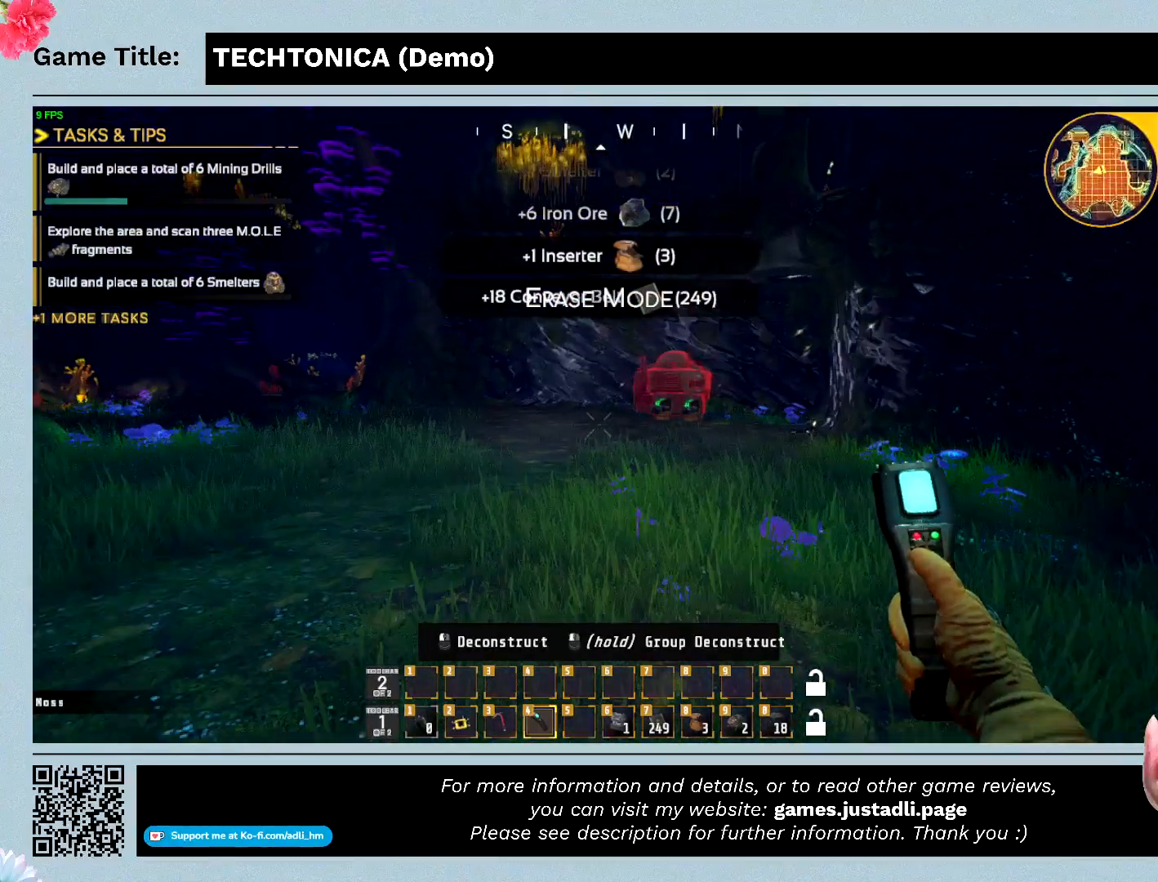
{"keys": ["f", "w"], "events": []}
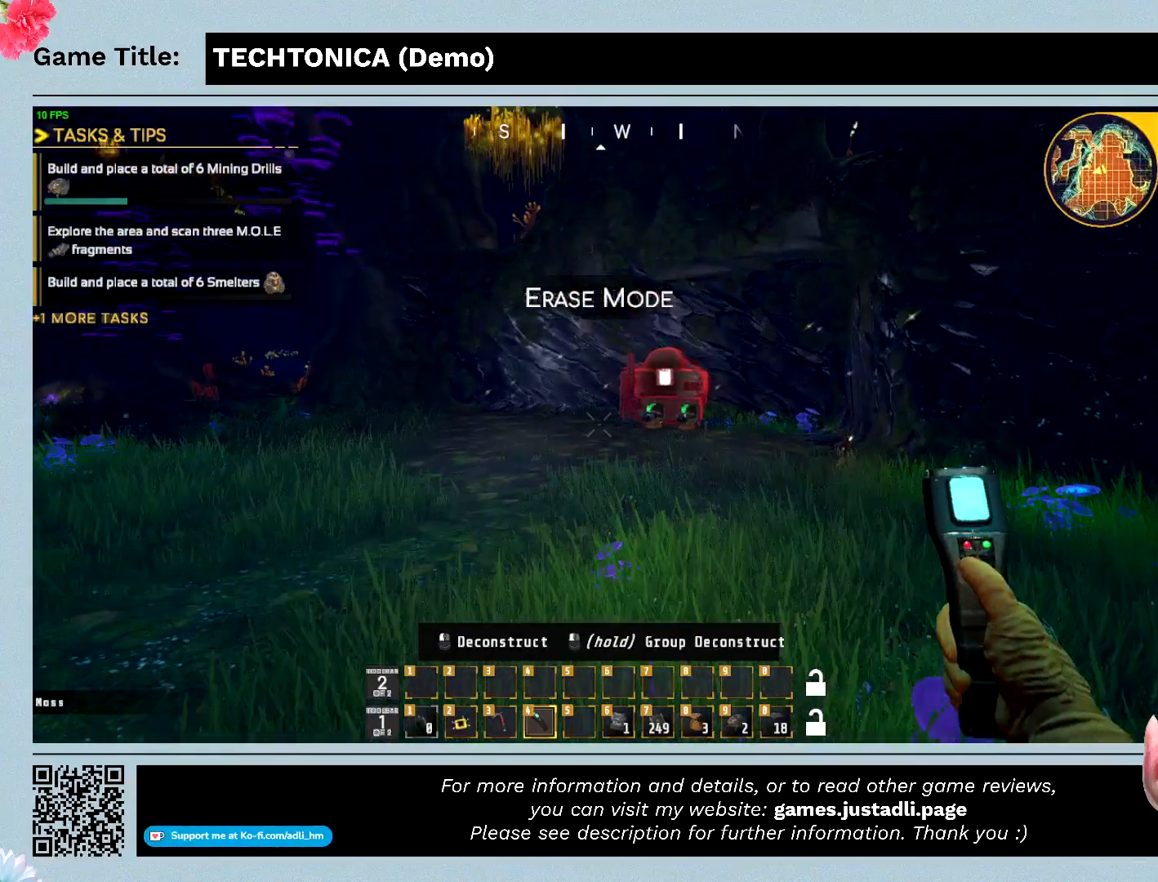
{"keys": ["f", "w"], "events": []}
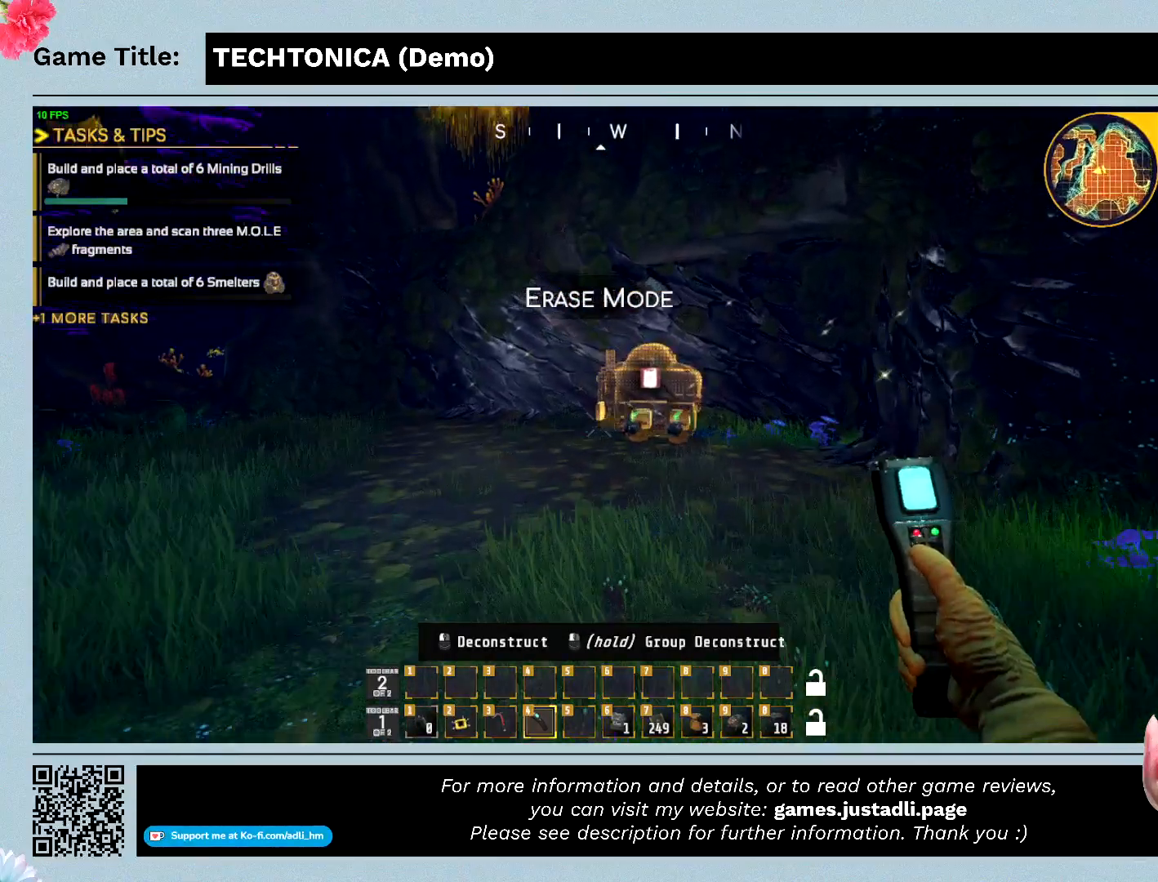
{"keys": ["f", "w"], "events": []}
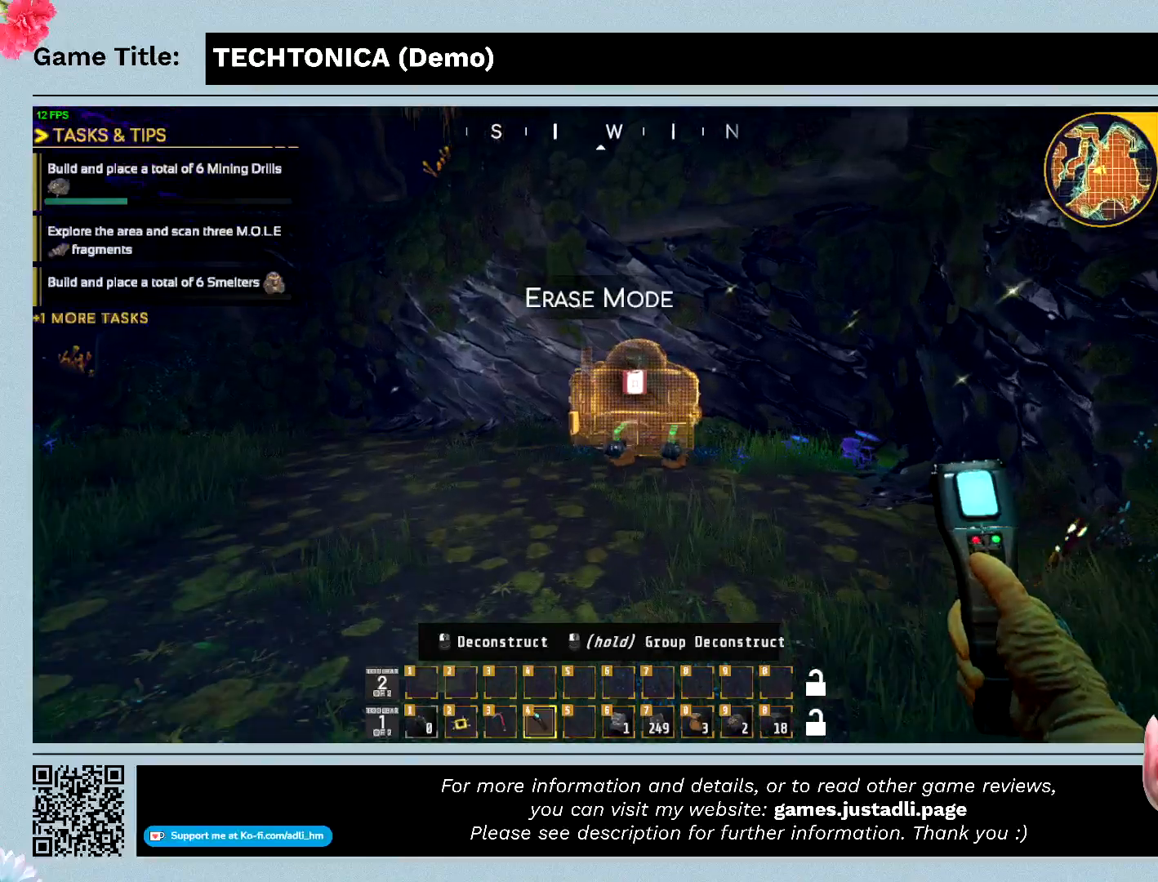
{"keys": ["f", "w"], "events": []}
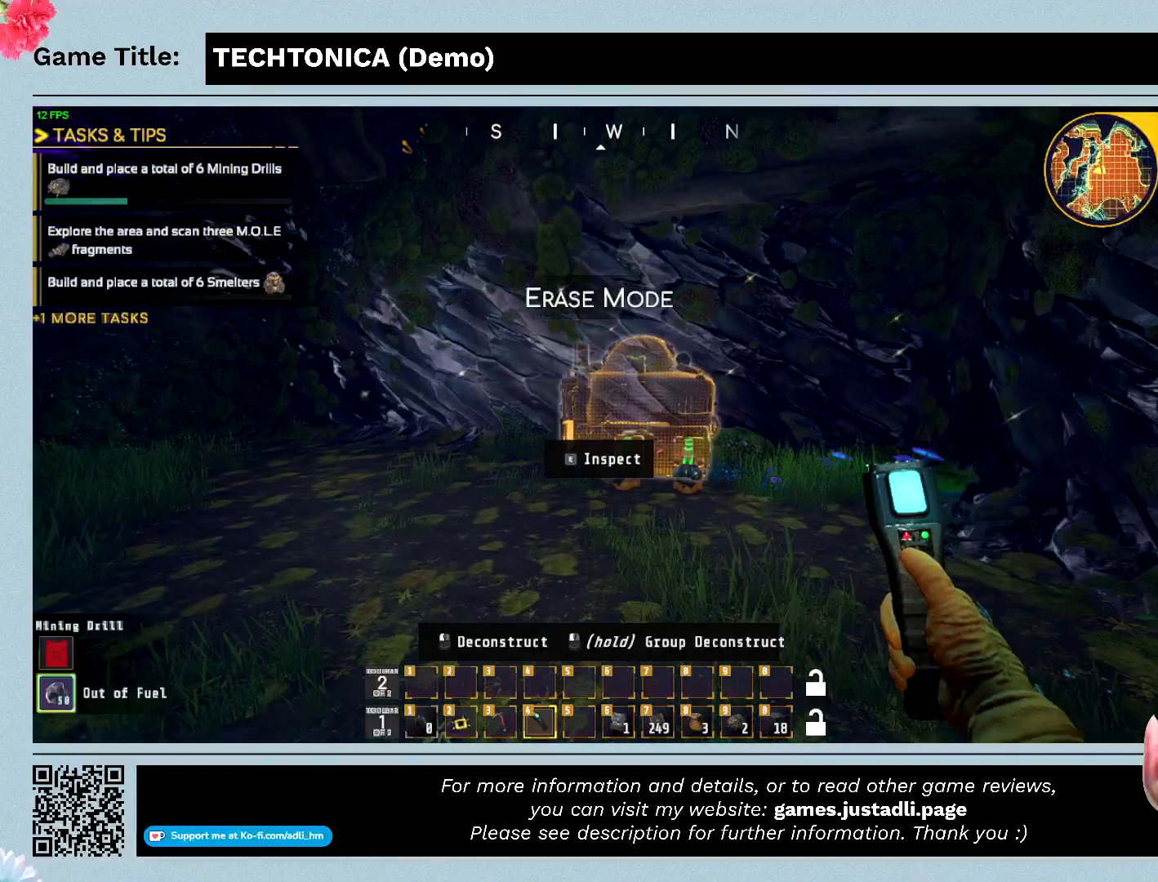
{"keys": ["f"], "events": [[167, "w", "up"]]}
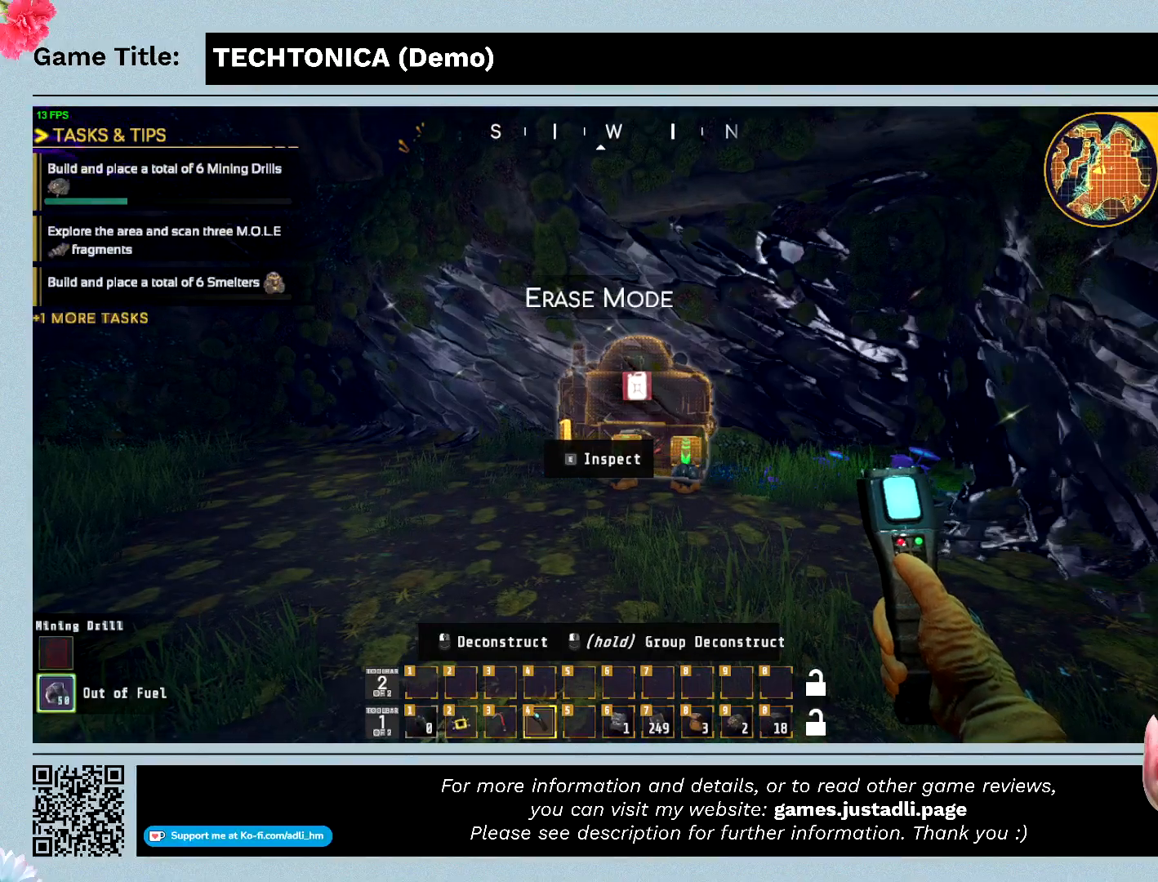
{"keys": ["f"], "events": []}
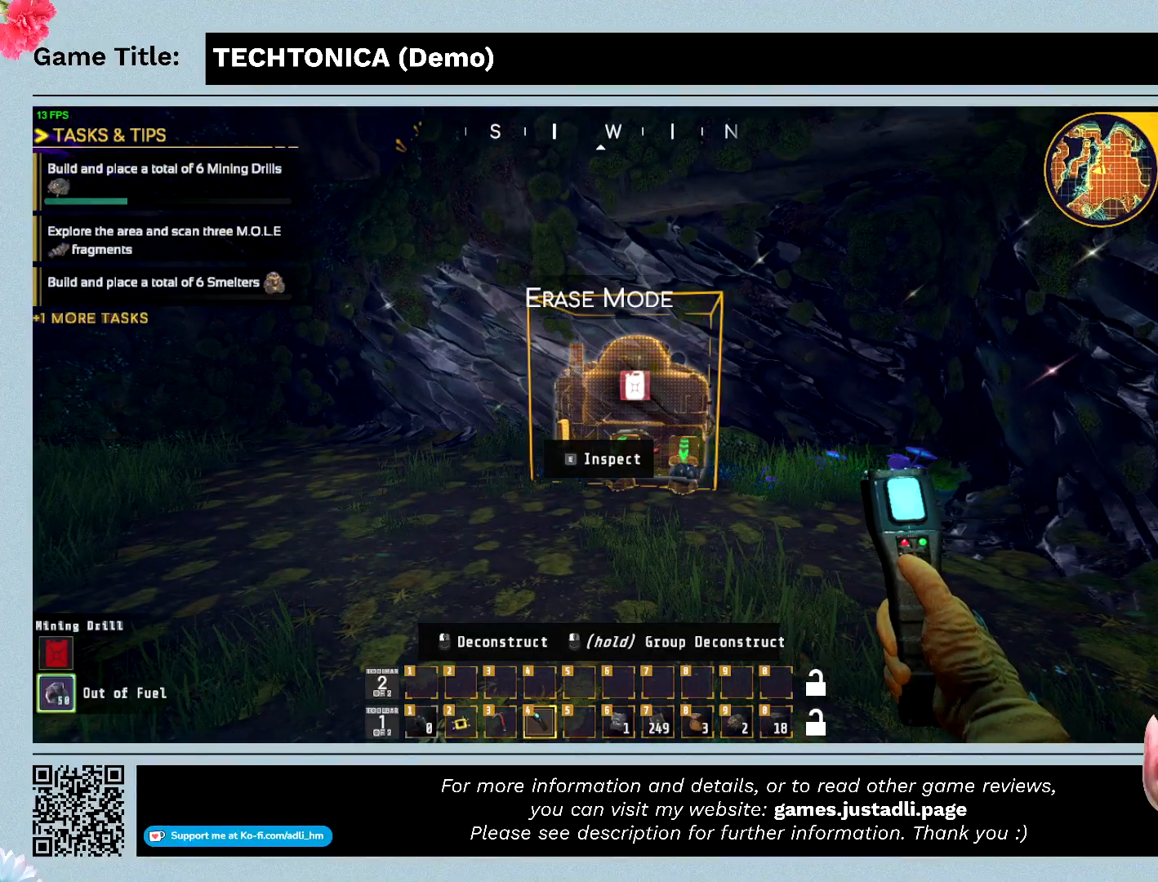
{"keys": ["f"], "events": []}
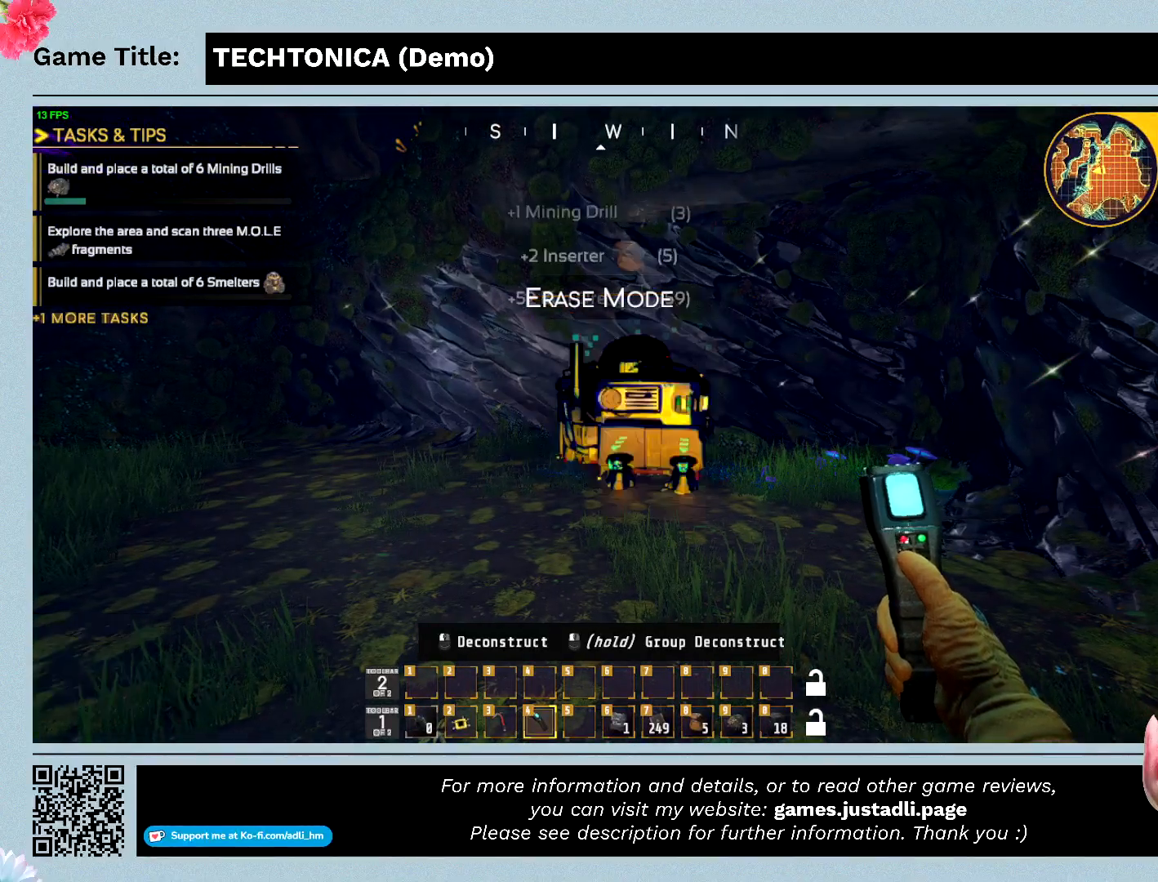
{"keys": ["f"], "events": []}
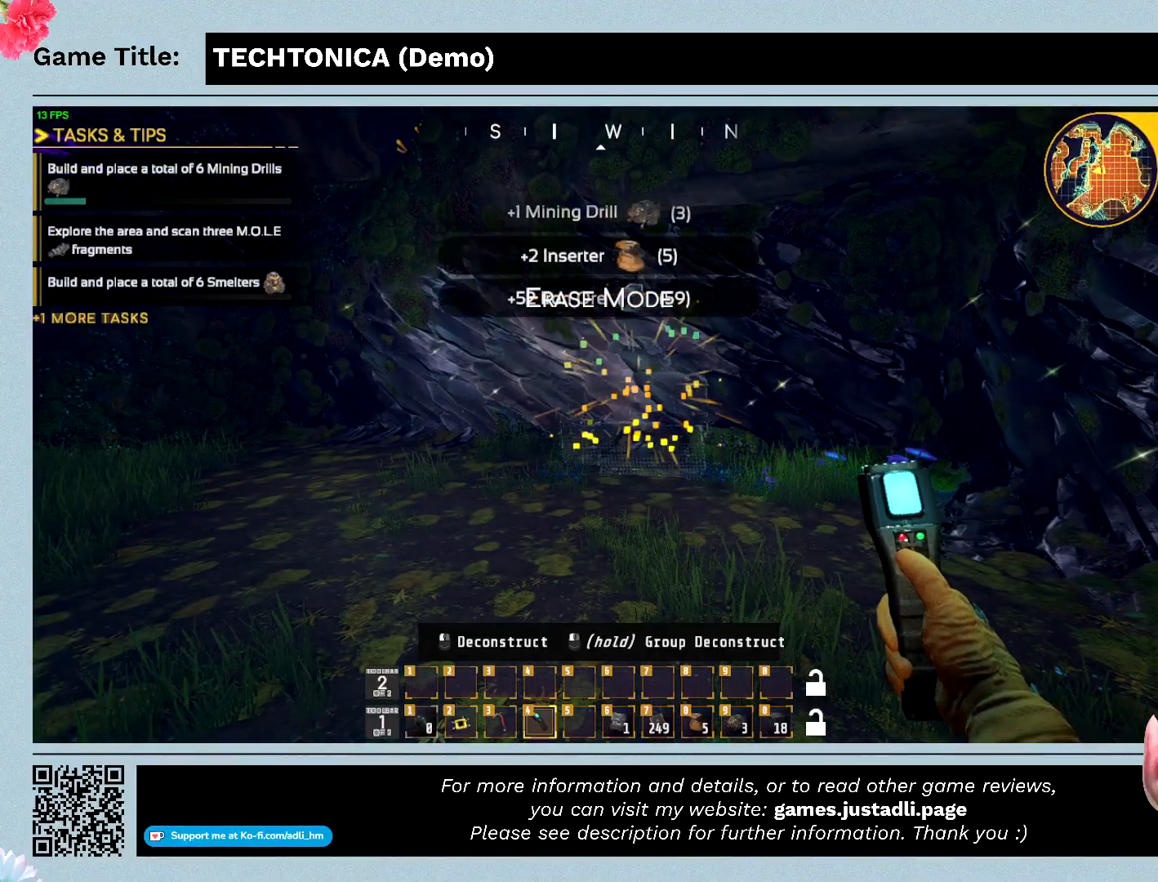
{"keys": ["f"], "events": []}
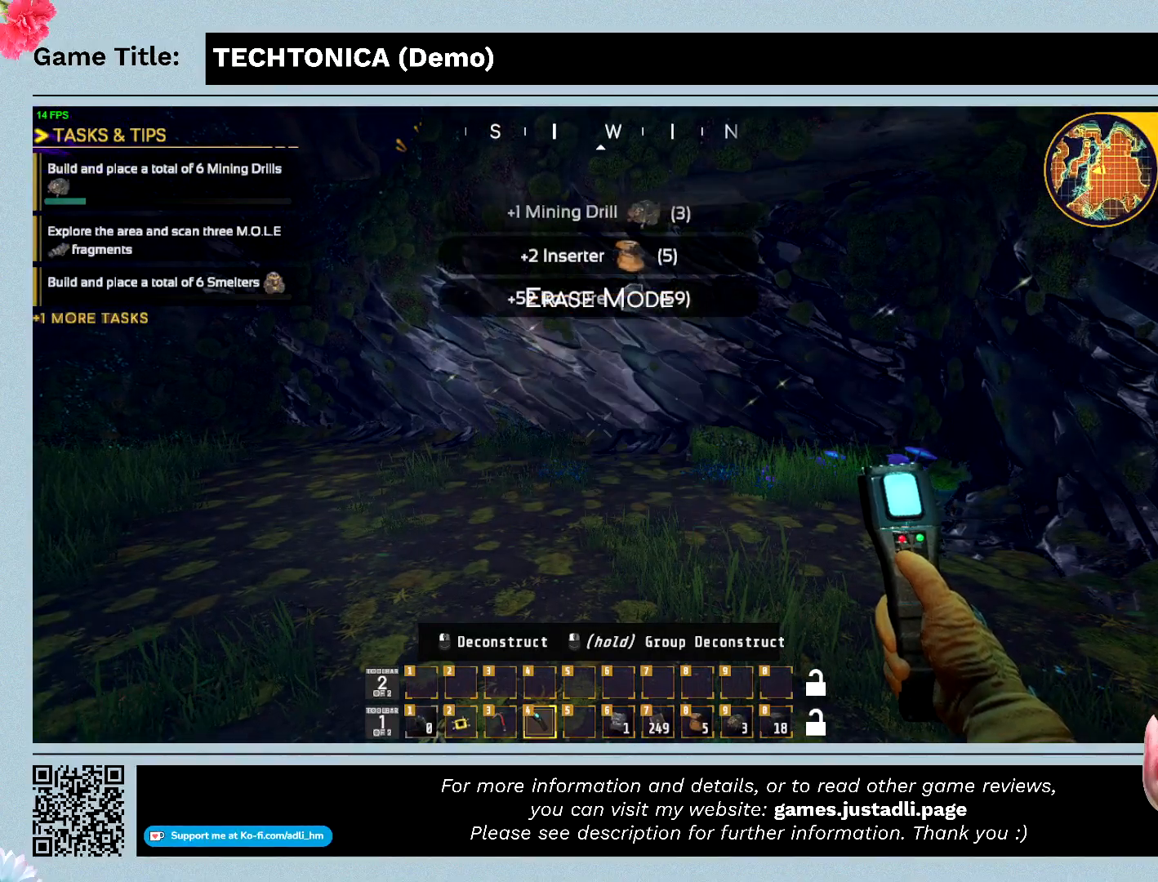
{"keys": ["f", "w"], "events": [[200, "w", "down"]]}
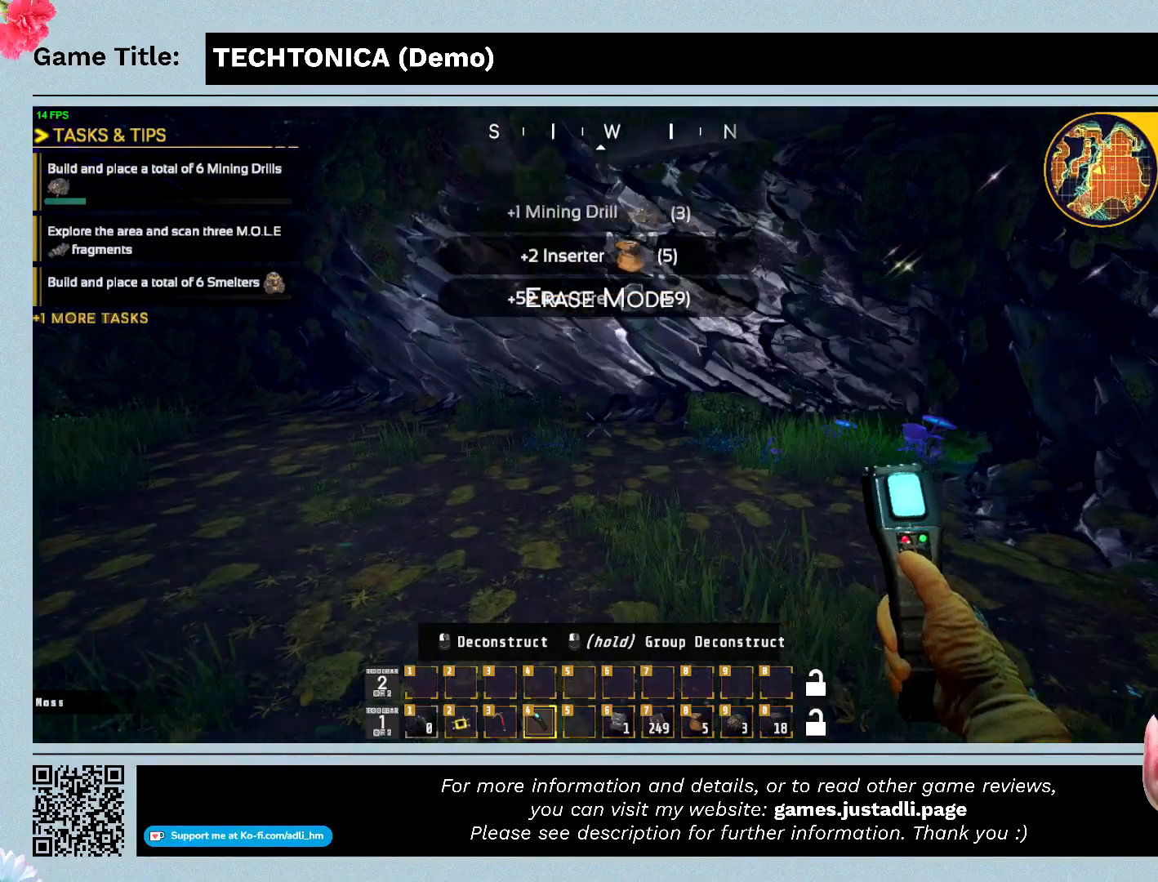
{"keys": ["f", "w"], "events": []}
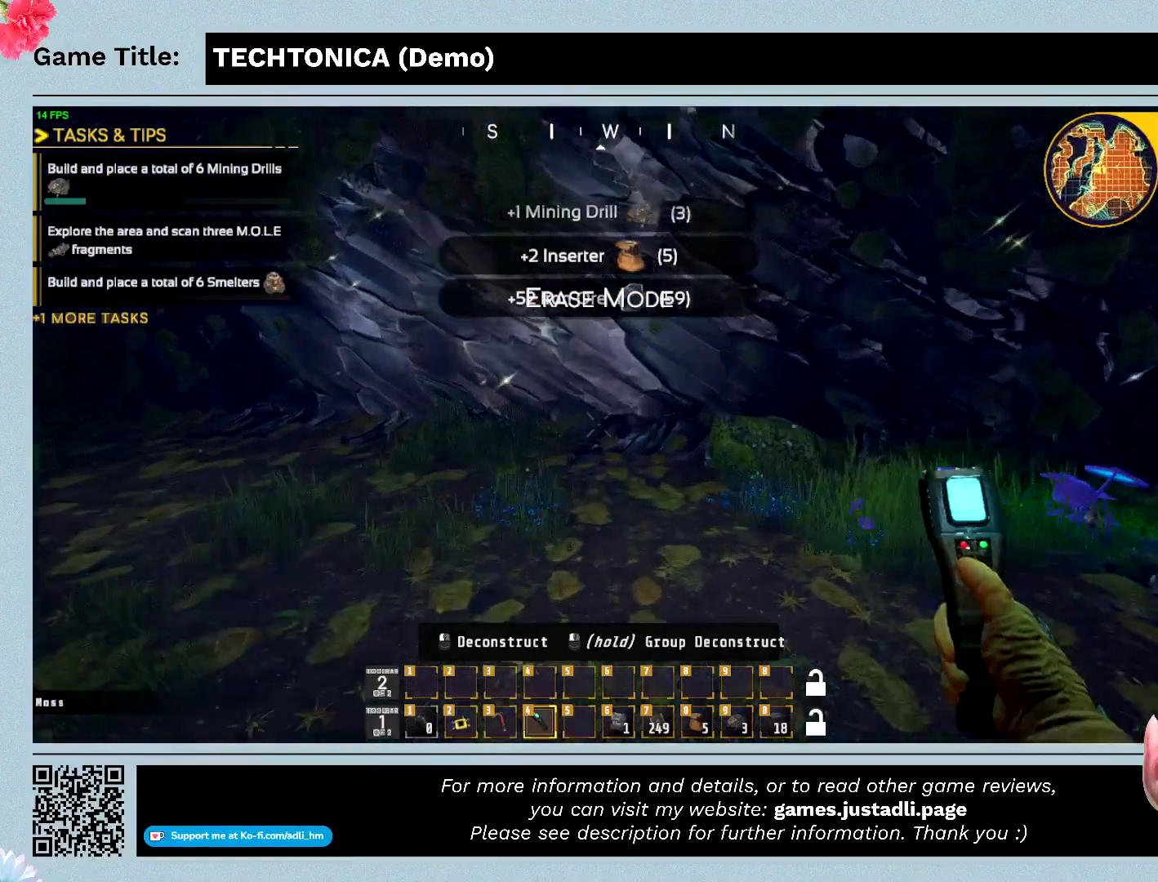
{"keys": ["f"], "events": [[400, "w", "up"]]}
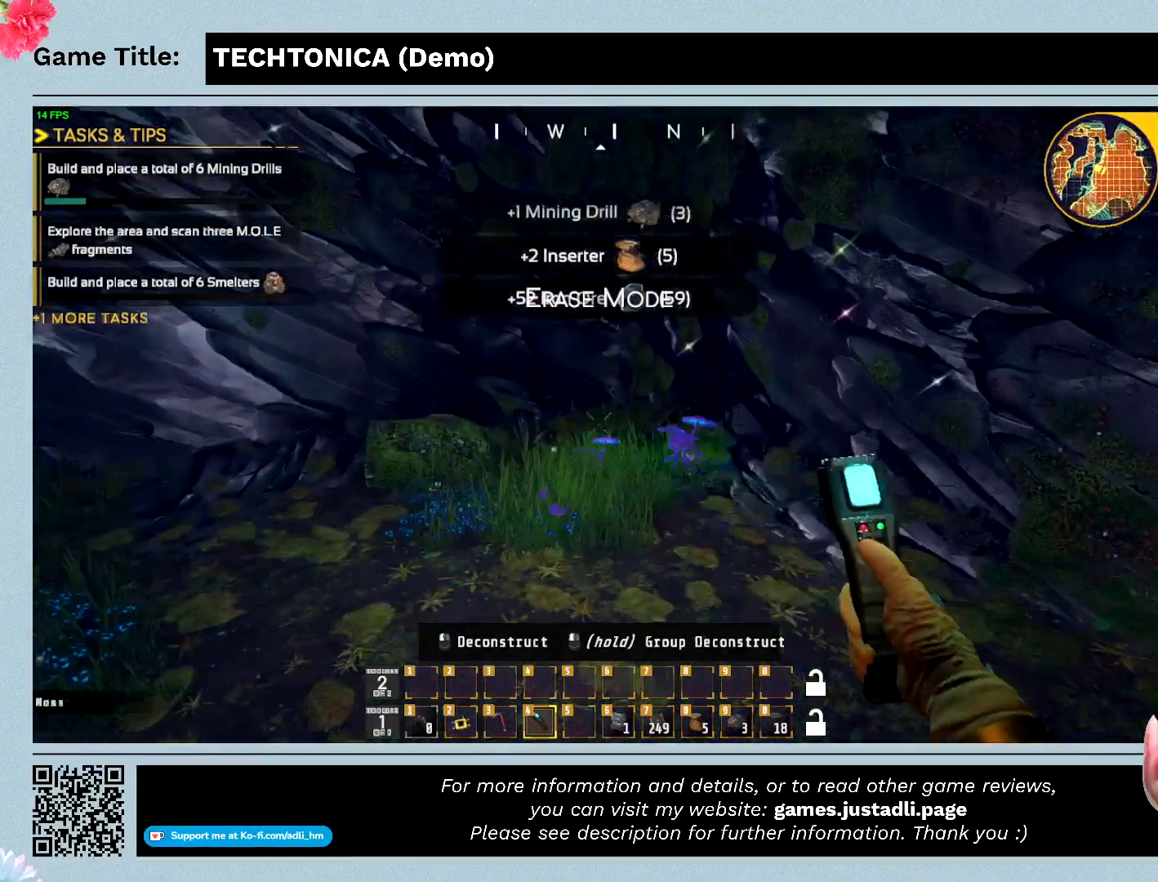
{"keys": ["f"], "events": []}
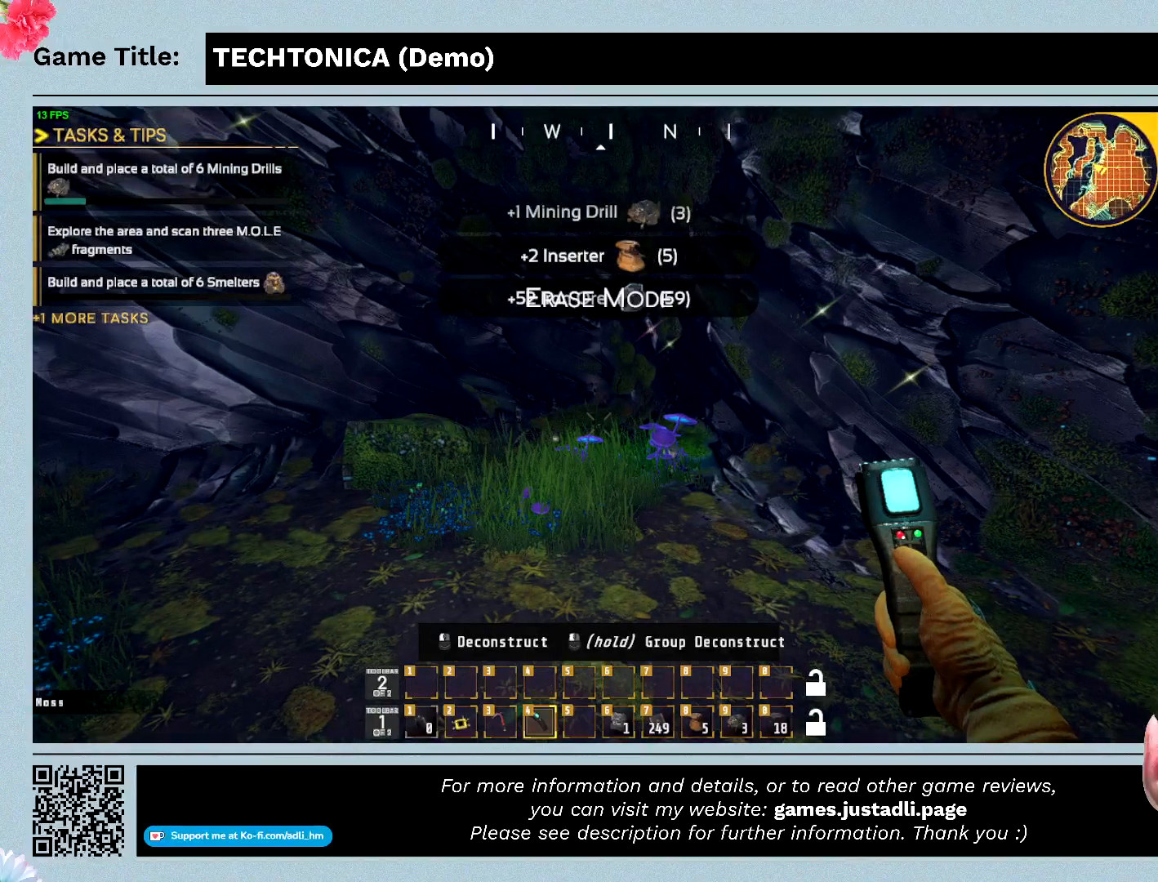
{"keys": ["f"], "events": []}
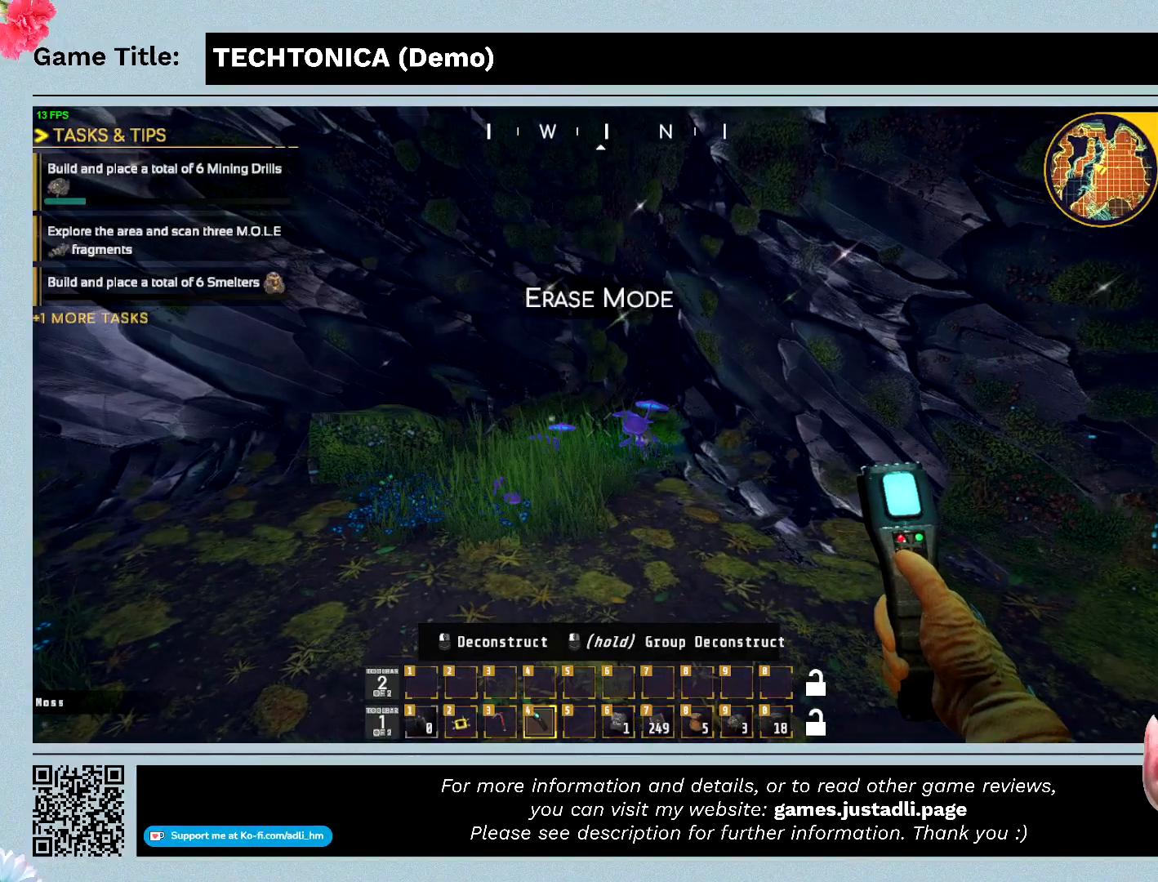
{"keys": ["f"], "events": []}
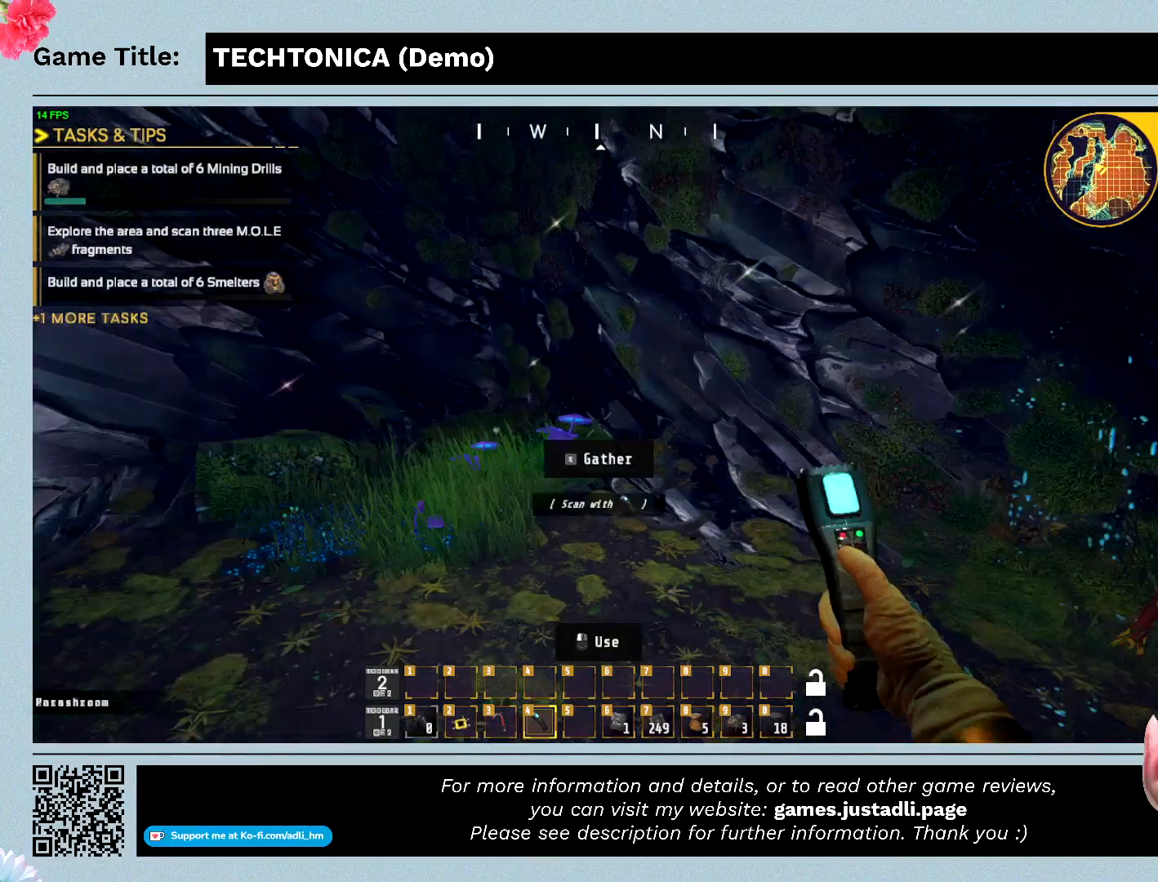
{"keys": ["w"], "events": [[100, "f", "up"], [400, "w", "down"]]}
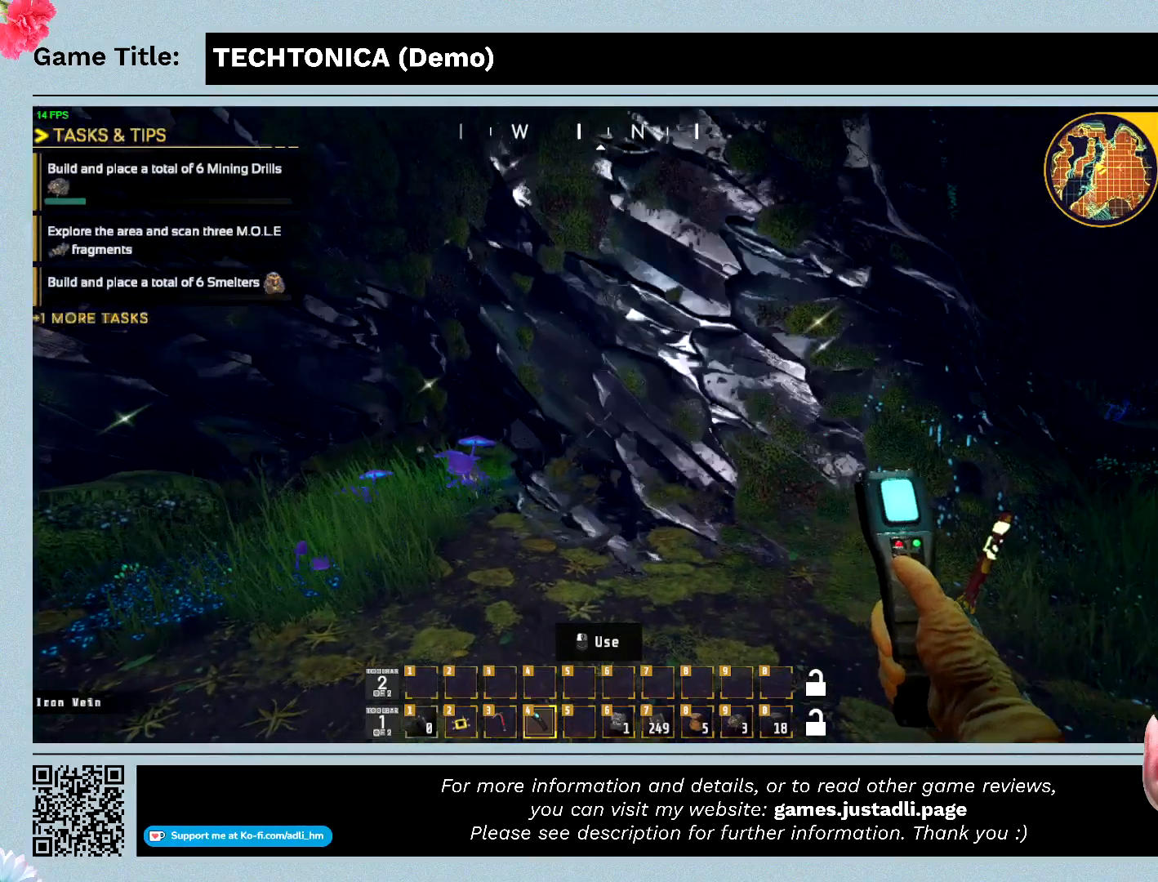
{"keys": ["w"], "events": []}
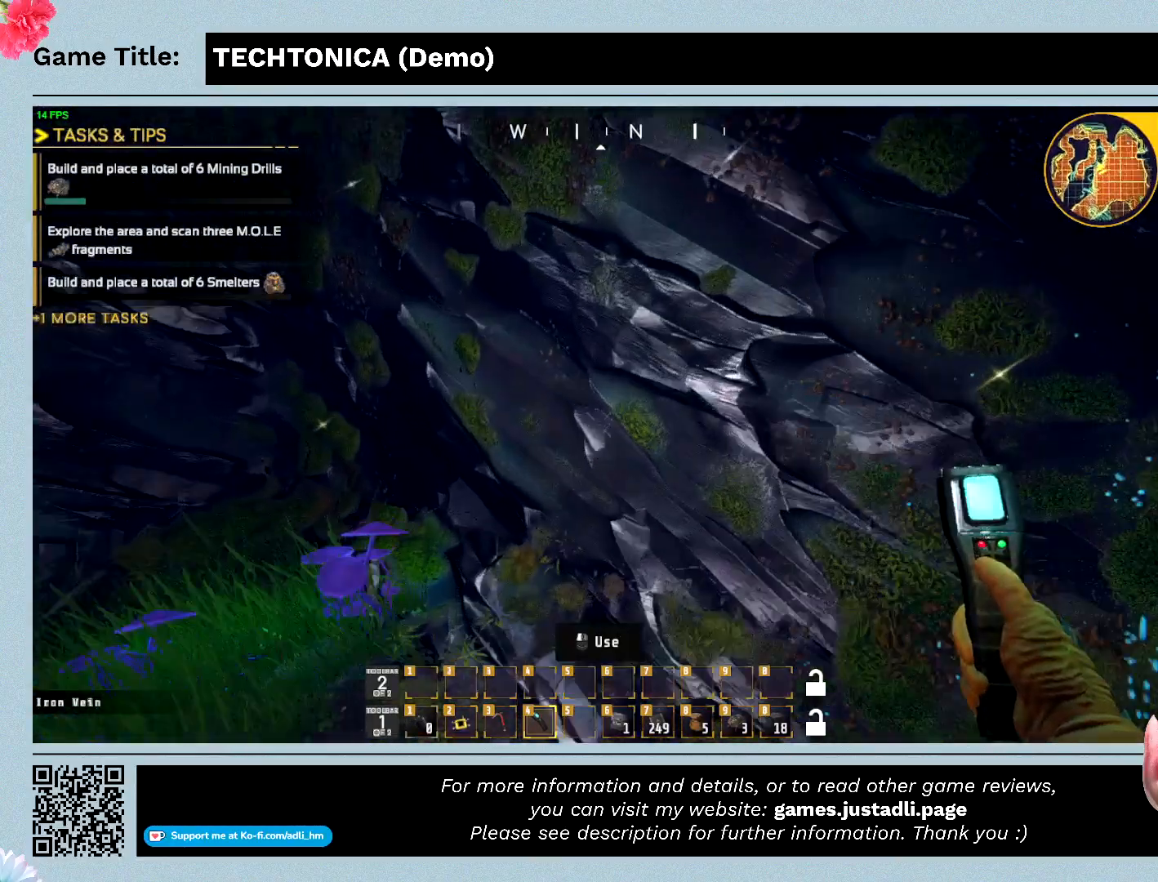
{"keys": [], "events": [[333, "w", "up"]]}
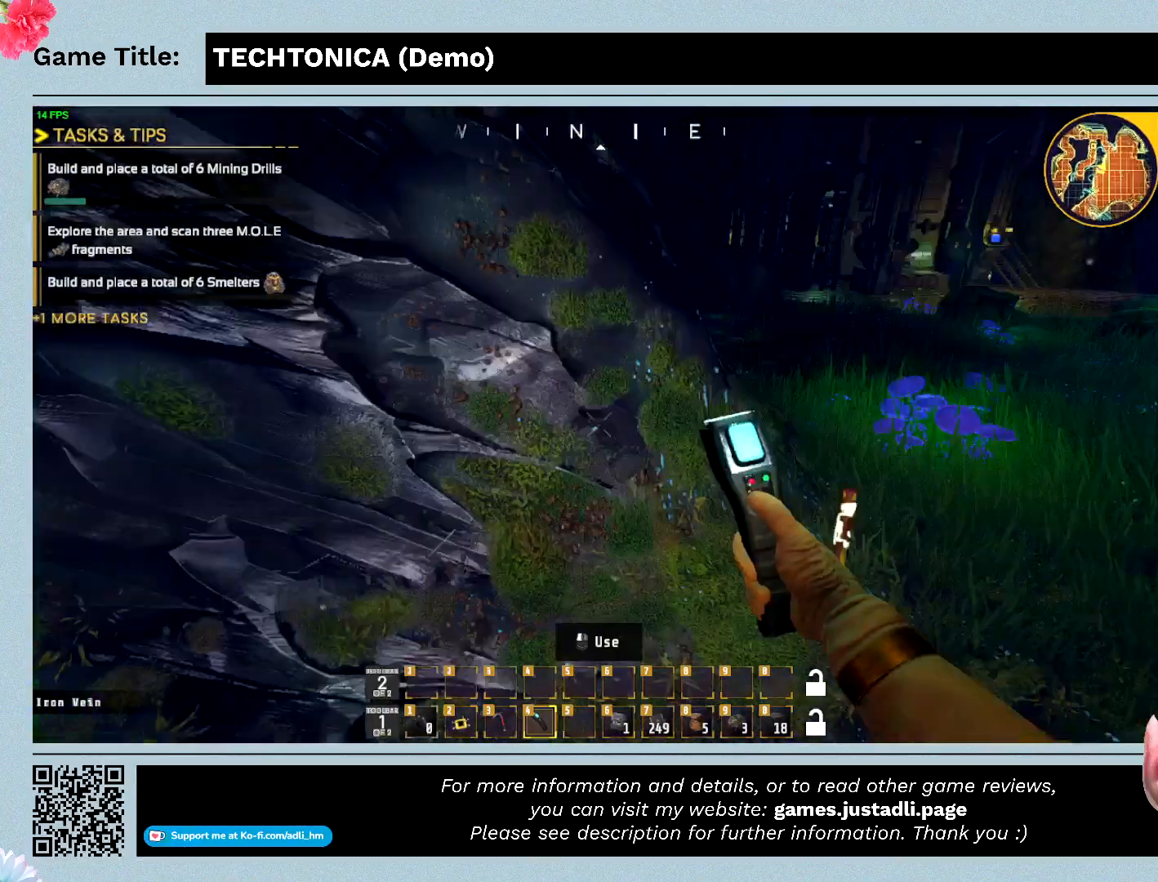
{"keys": [], "events": []}
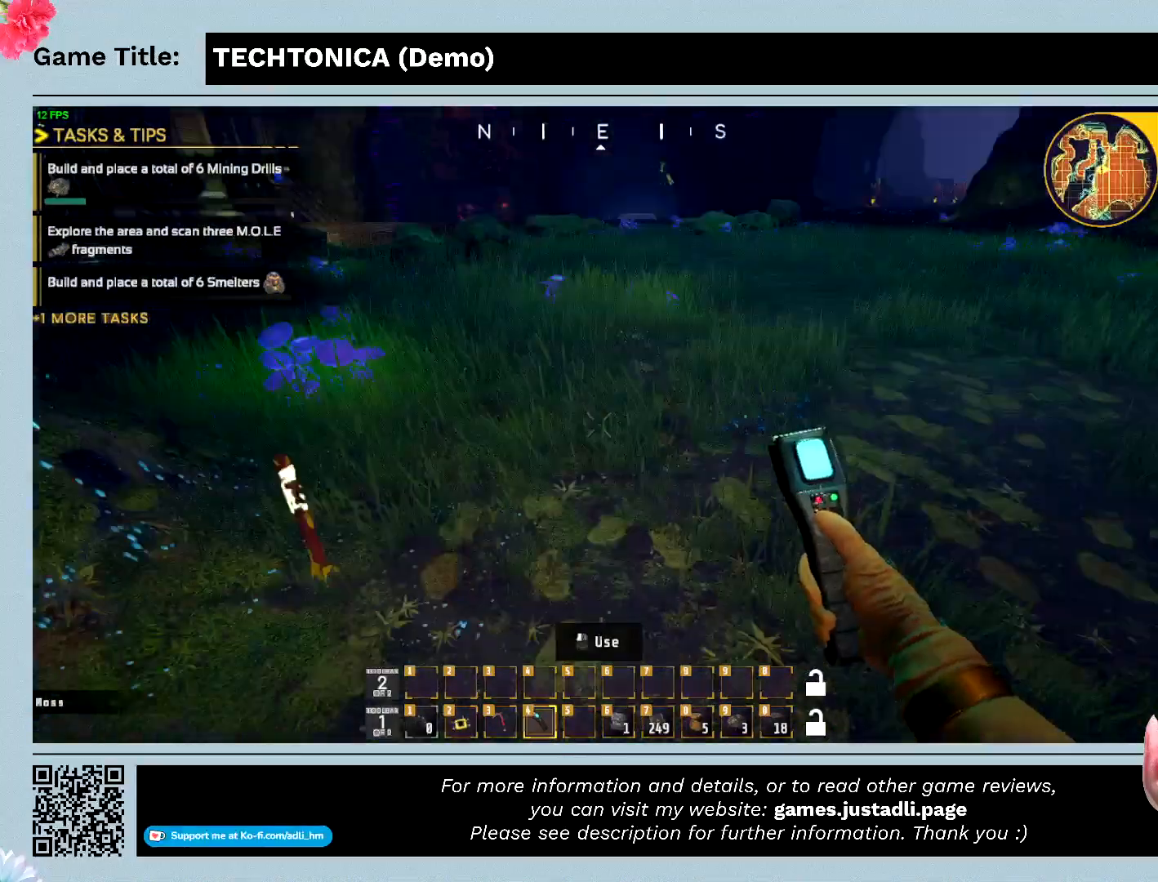
{"keys": [], "events": []}
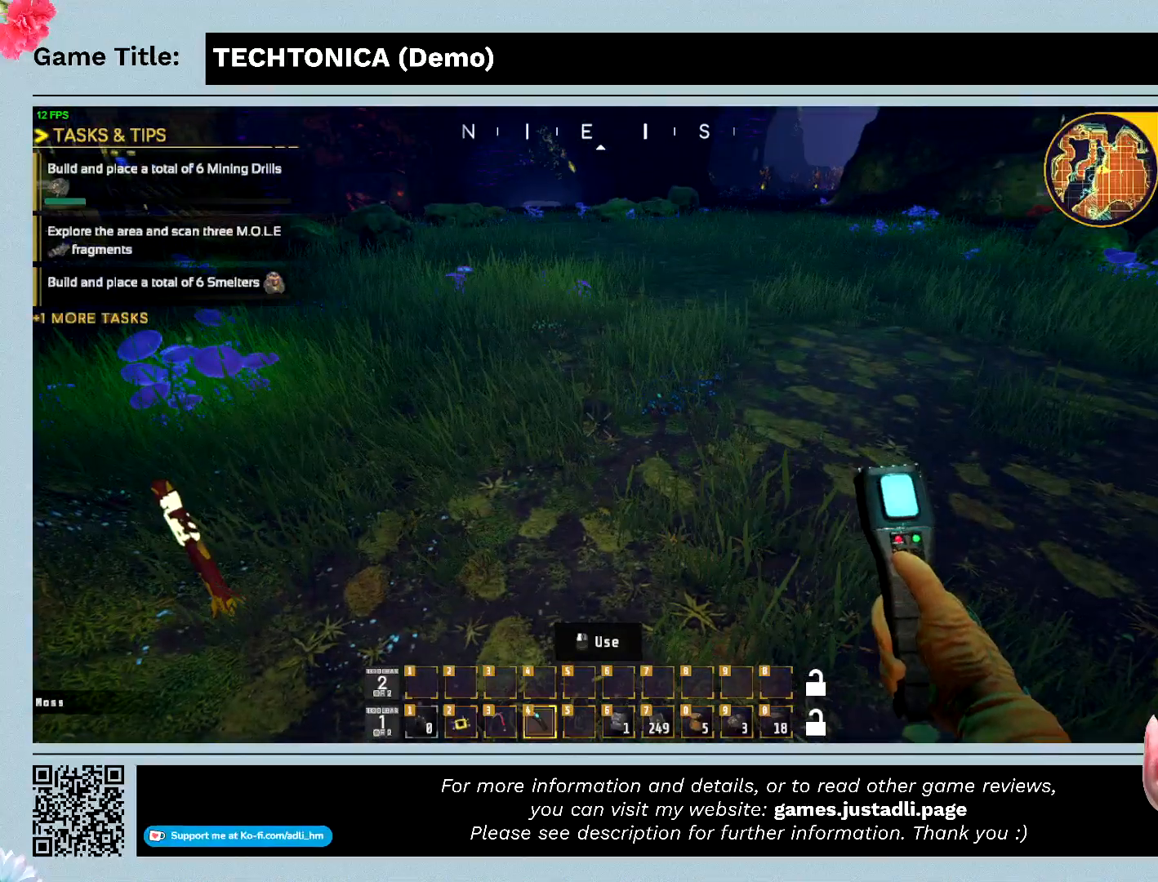
{"keys": ["shift", "w"], "events": [[133, "w", "down"], [333, "shift", "down"]]}
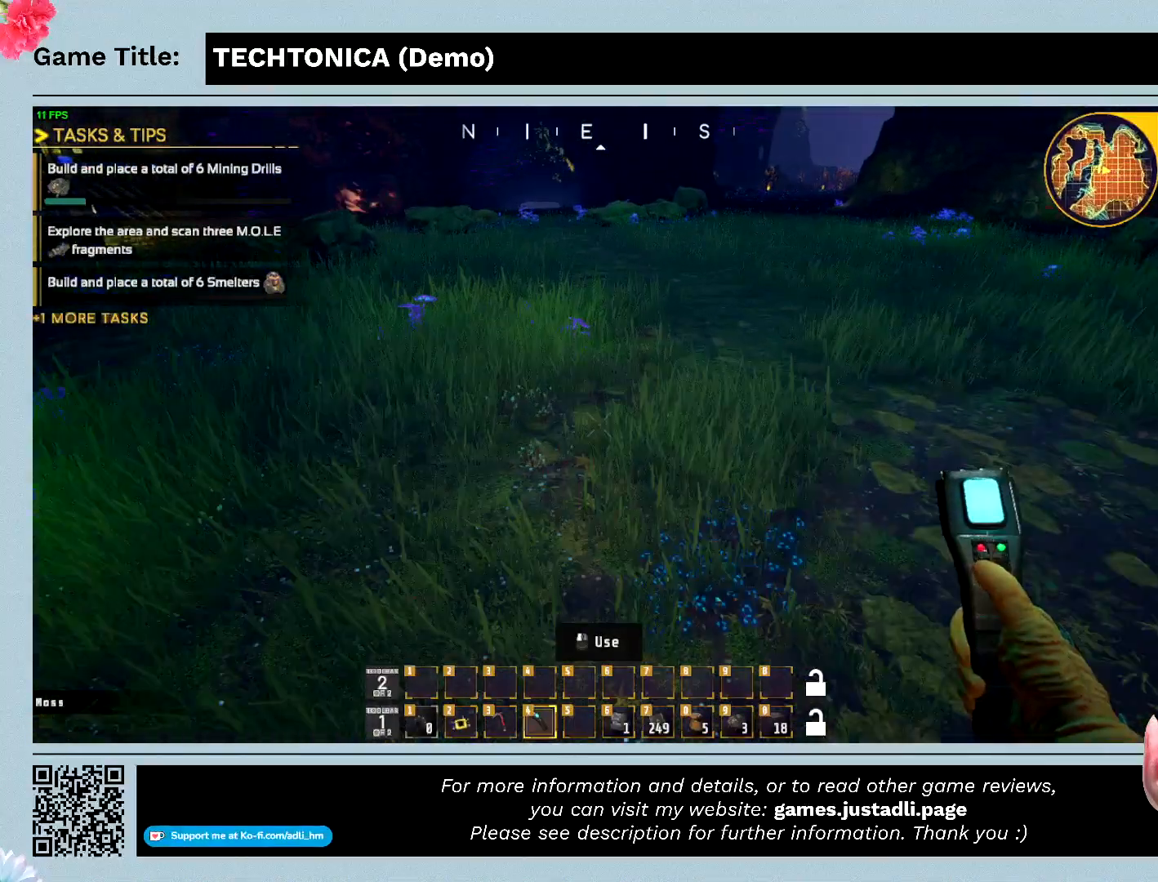
{"keys": ["shift", "w"], "events": []}
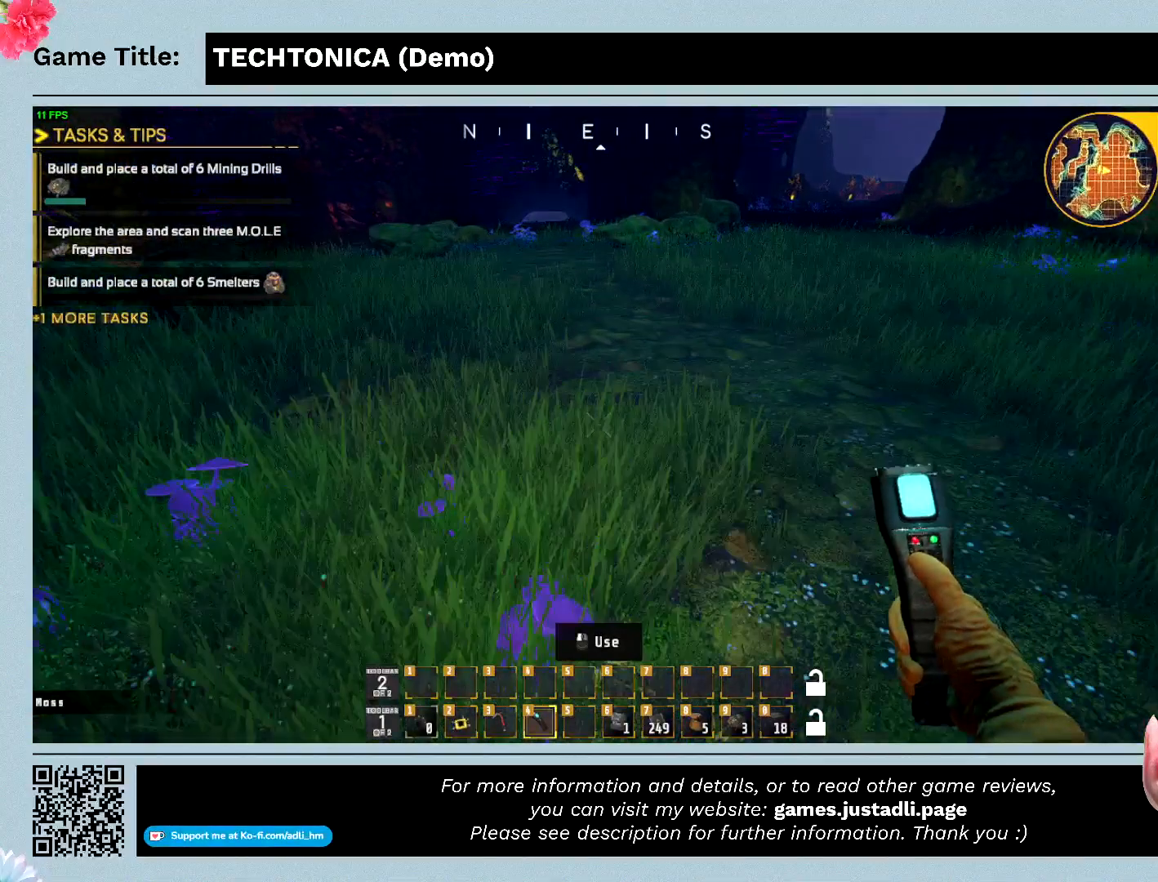
{"keys": ["shift", "w"], "events": []}